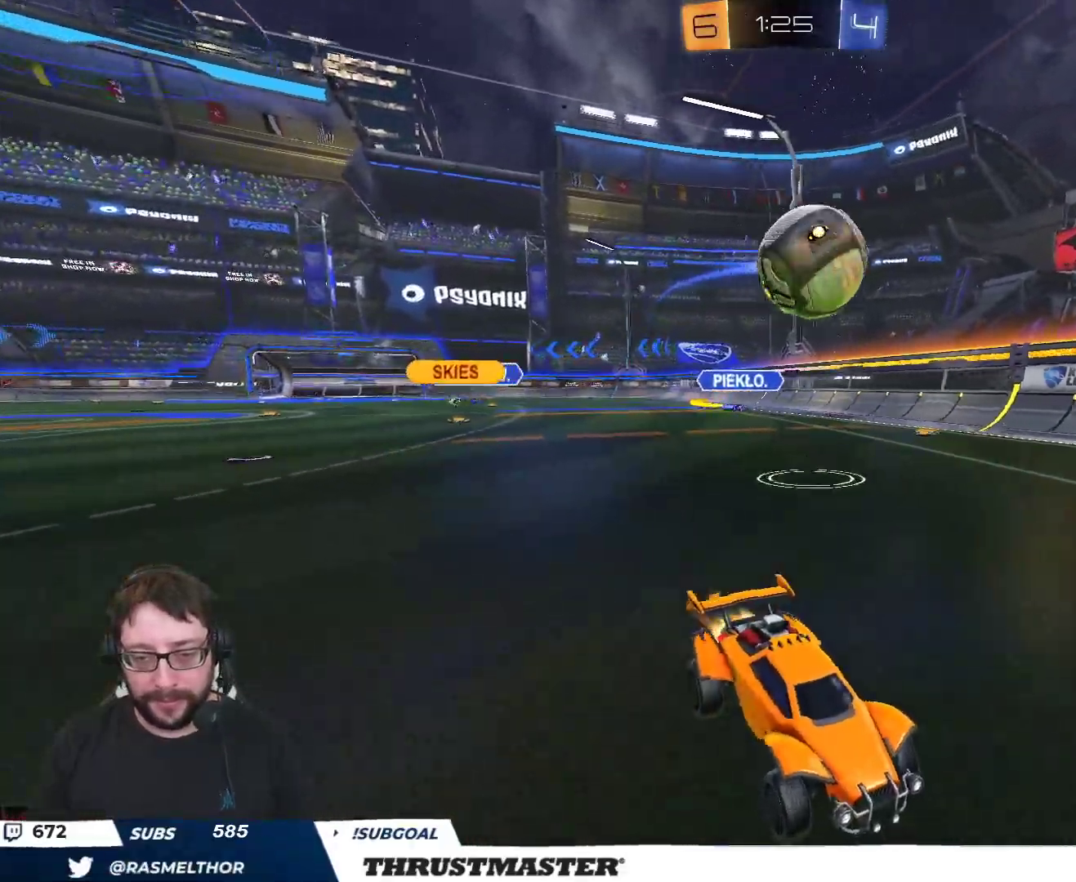
Gameplay with a controller (Xbox layout); each line is a JSON object with the inputs held at the frame after it (dt_ms = milliseconds from this image to that frame). "events" lists button and stick changes between this image and that frame as [ms after this image, input, new state], when the widget could be followed in between. Not read: R2.
{"dt_ms": 500, "buttons": [], "left_stick": "right", "right_stick": "center", "events": [[83, "B", "up"], [150, "left_stick", "left"], [167, "B", "down"], [300, "left_stick", "center"], [400, "left_stick", "left"], [467, "B", "up"], [467, "left_stick", "right"]]}
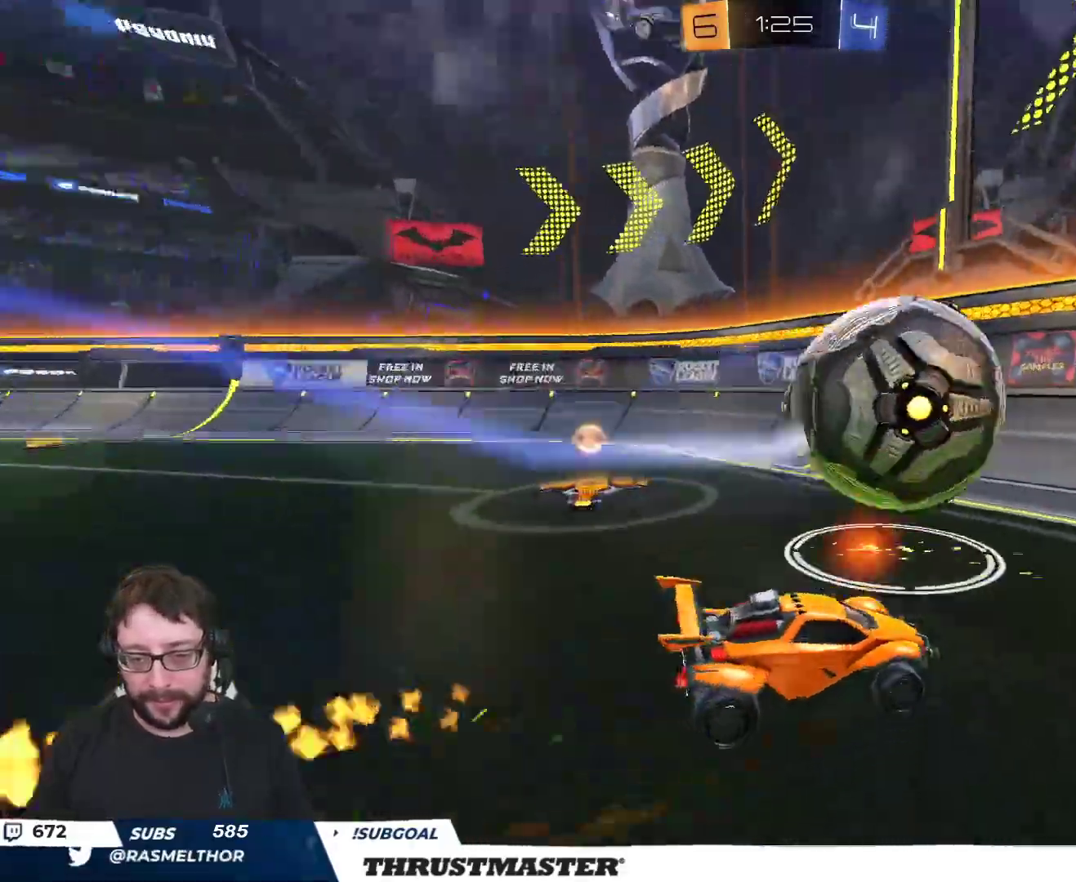
{"dt_ms": 500, "buttons": [], "left_stick": "right", "right_stick": "center", "events": [[217, "left_stick", "left"], [300, "L2", "down"], [383, "L2", "up"], [400, "left_stick", "down-right"], [500, "left_stick", "right"]]}
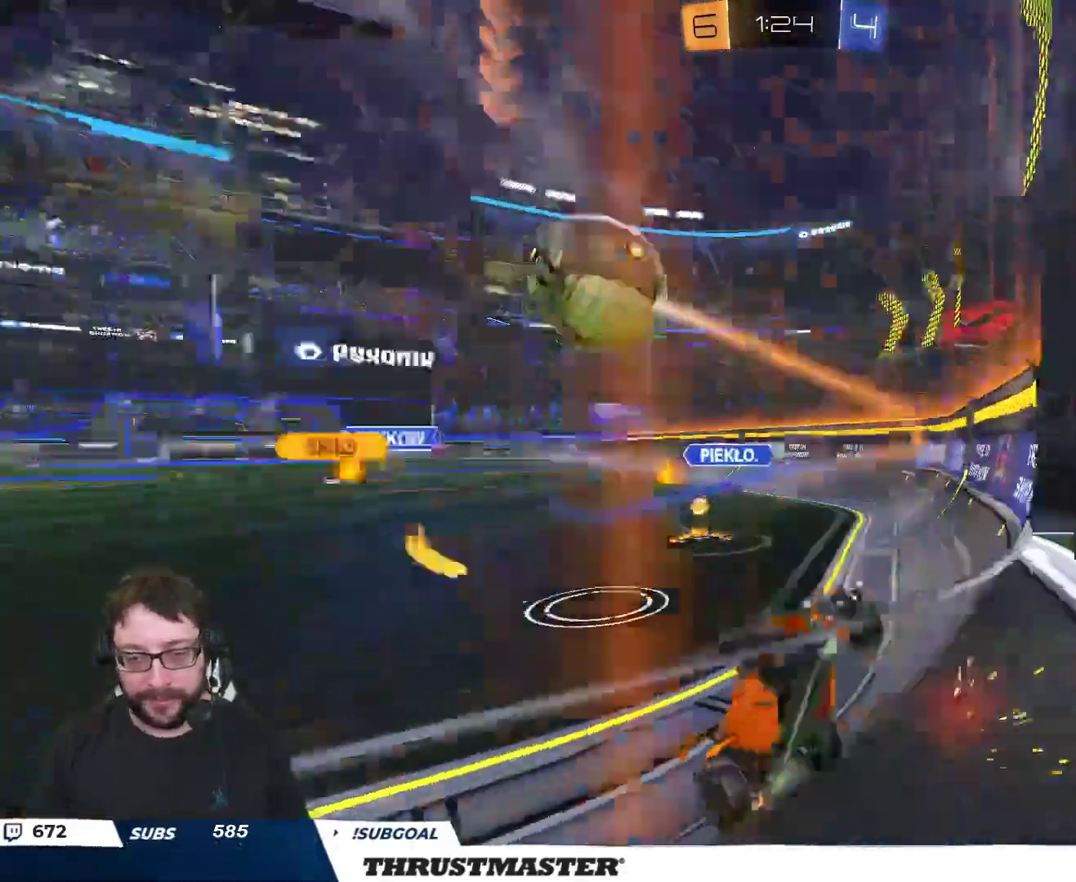
{"dt_ms": 500, "buttons": ["B"], "left_stick": "right", "right_stick": "center", "events": [[333, "B", "down"]]}
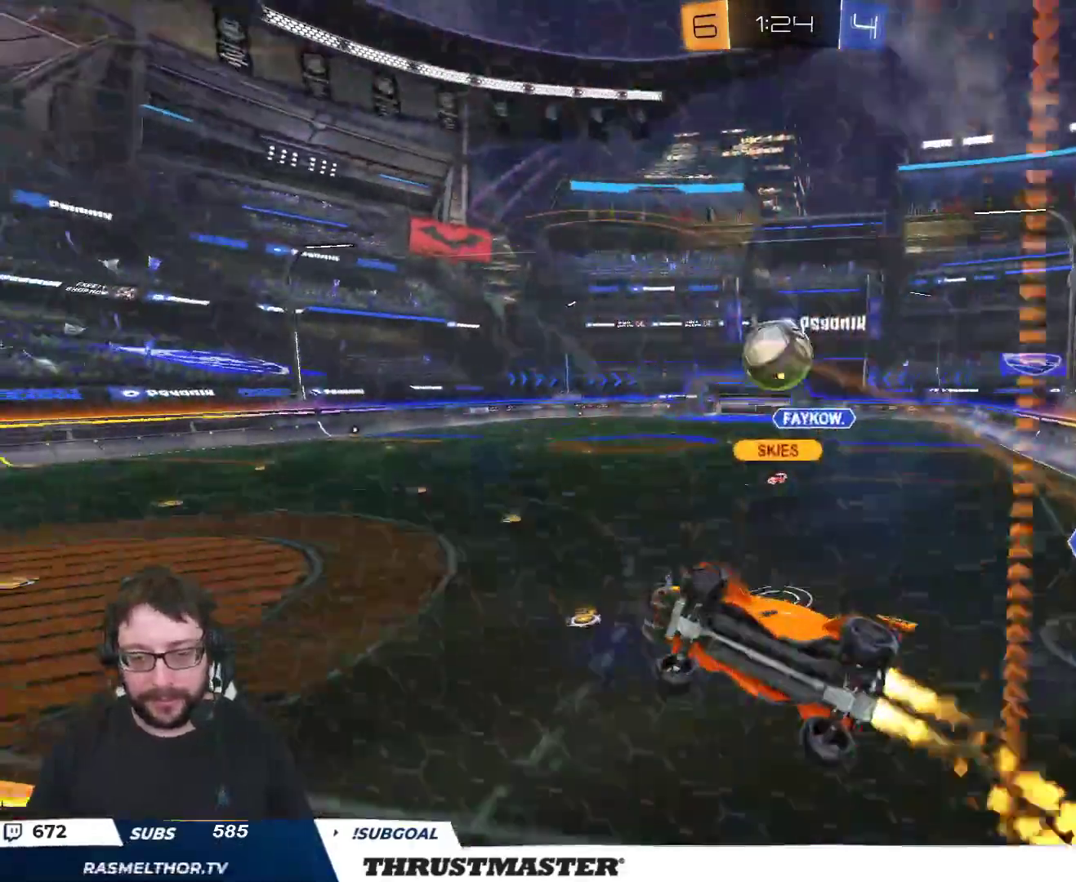
{"dt_ms": 500, "buttons": [], "left_stick": "right", "right_stick": "center", "events": [[50, "left_stick", "center"], [133, "B", "up"], [183, "left_stick", "right"]]}
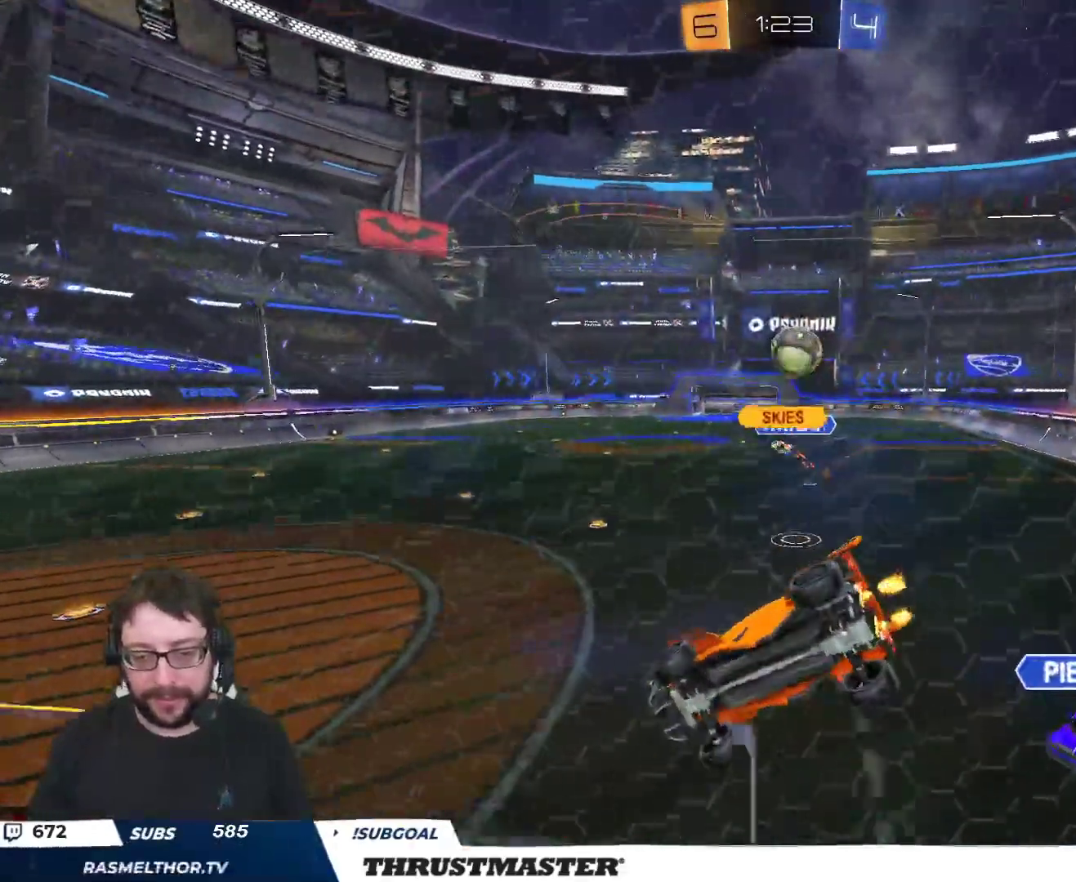
{"dt_ms": 500, "buttons": ["B"], "left_stick": "center", "right_stick": "center", "events": [[150, "left_stick", "down"], [417, "left_stick", "right"], [500, "B", "down"], [500, "left_stick", "center"]]}
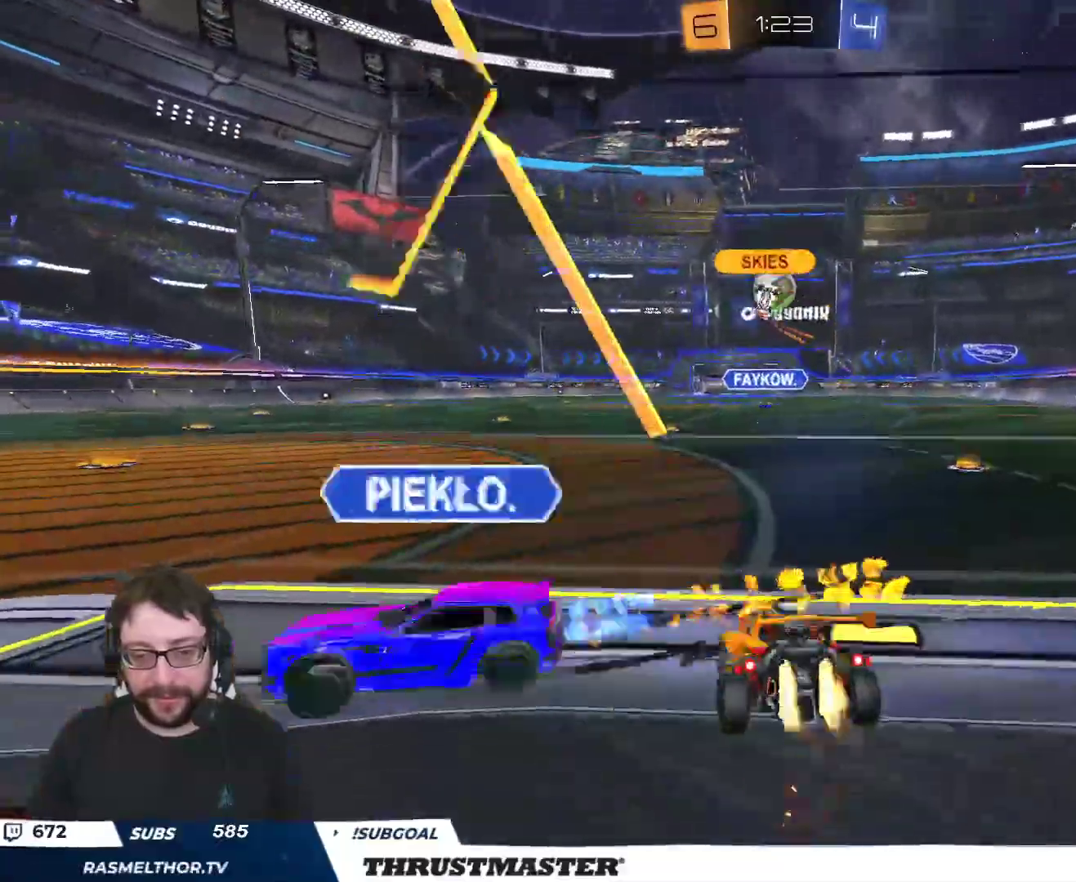
{"dt_ms": 500, "buttons": ["L2"], "left_stick": "left", "right_stick": "center", "events": [[117, "B", "up"], [117, "left_stick", "right"], [217, "left_stick", "center"], [267, "left_stick", "left"], [417, "L2", "down"]]}
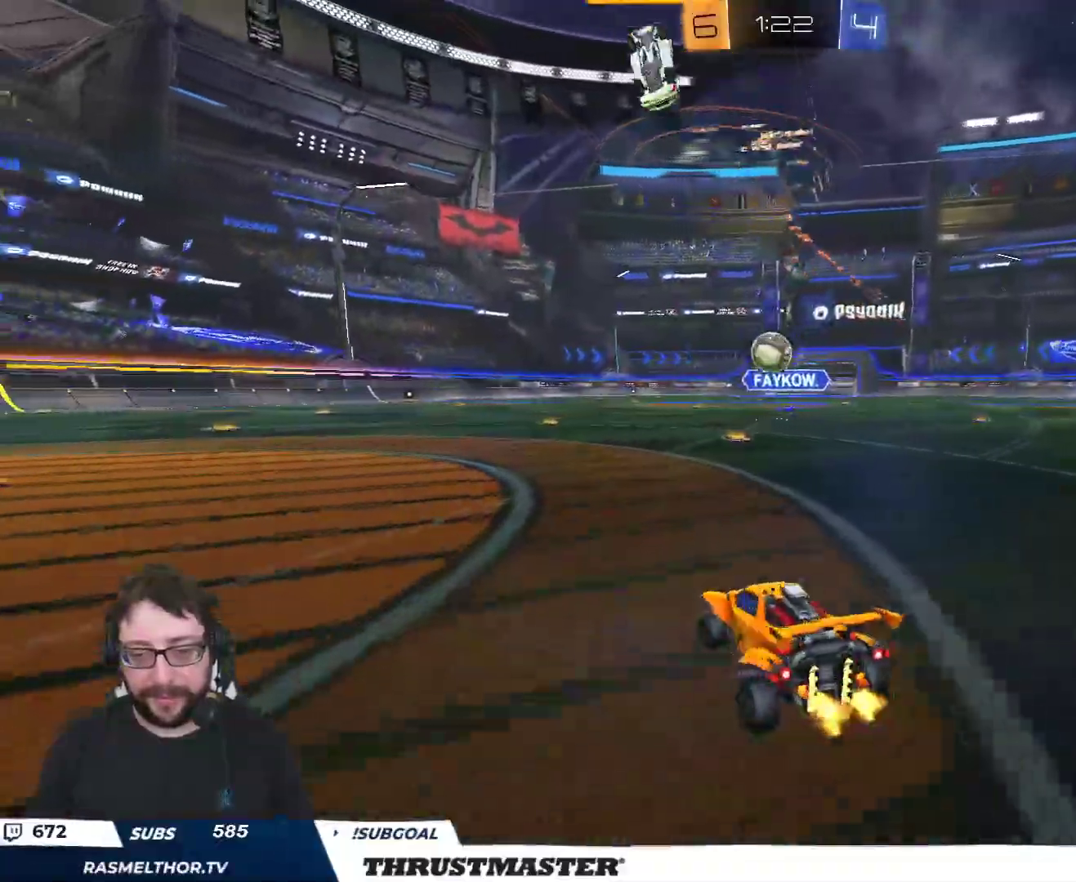
{"dt_ms": 500, "buttons": [], "left_stick": "right", "right_stick": "center", "events": [[33, "L2", "up"], [383, "left_stick", "down"], [483, "left_stick", "right"]]}
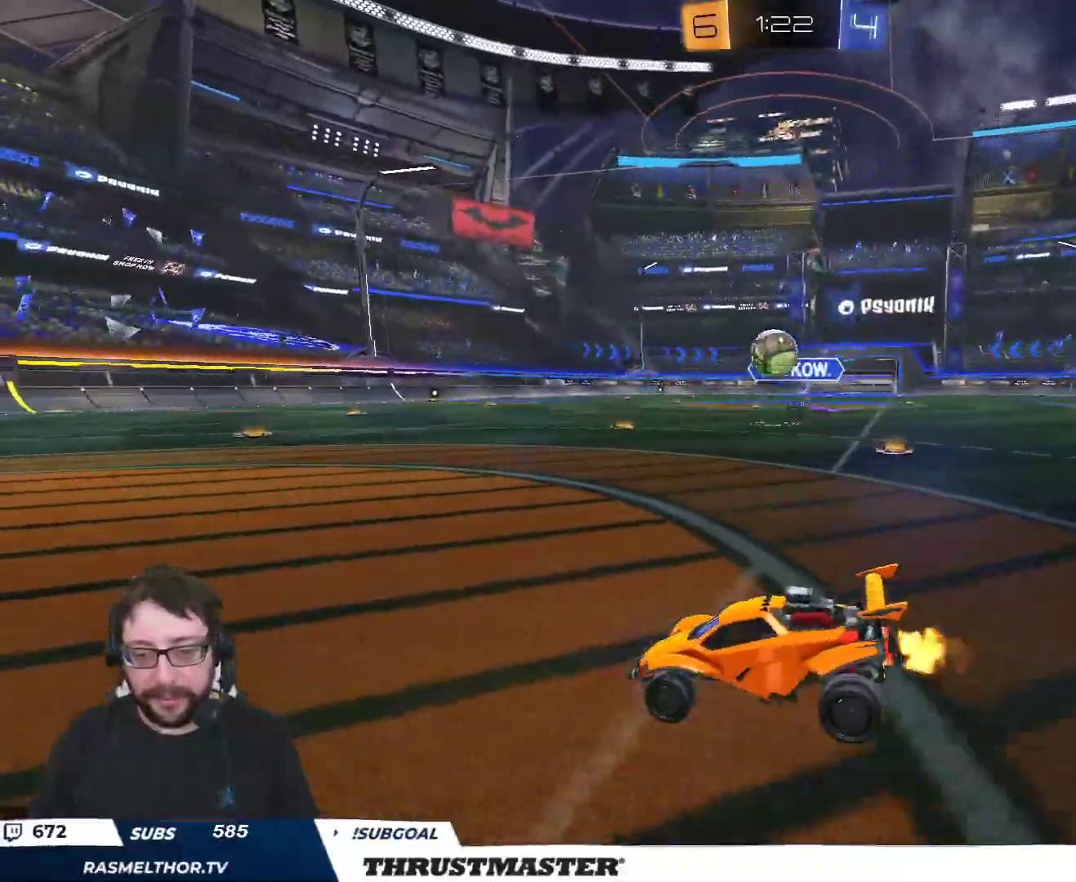
{"dt_ms": 500, "buttons": [], "left_stick": "up-left", "right_stick": "center", "events": [[133, "left_stick", "left"], [217, "left_stick", "up-left"]]}
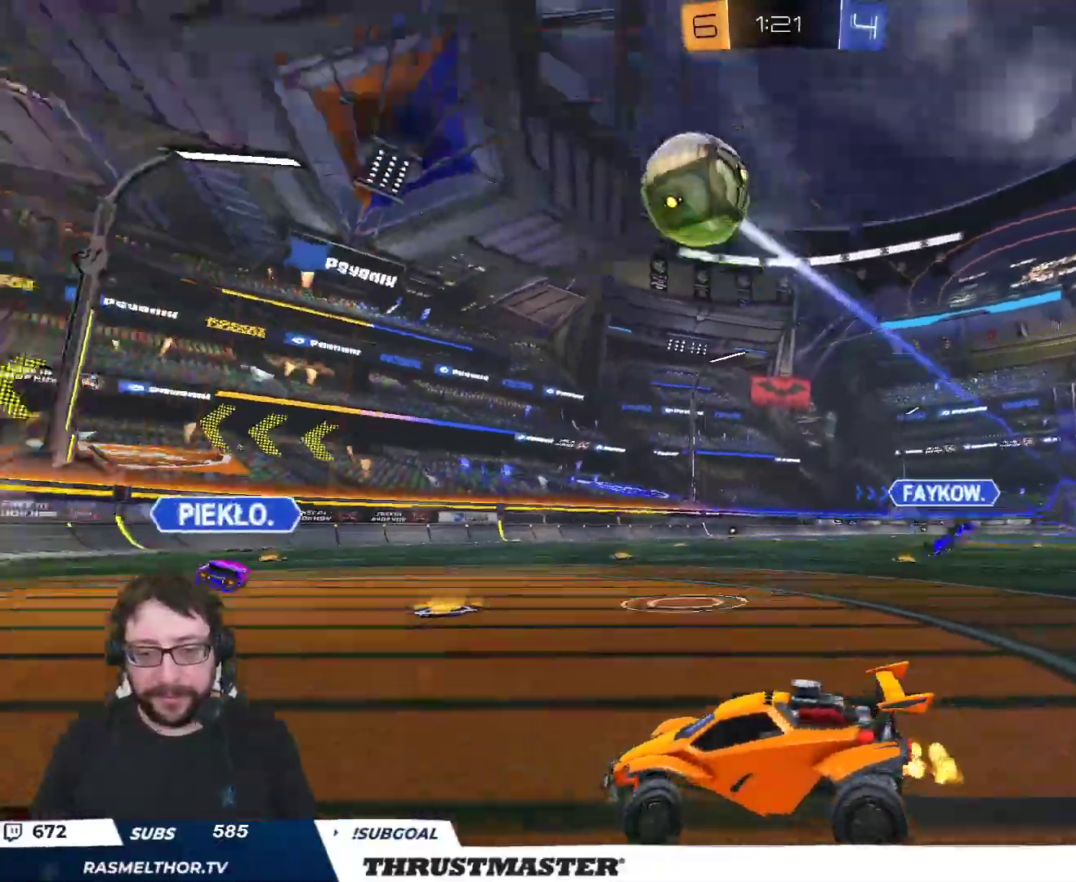
{"dt_ms": 500, "buttons": [], "left_stick": "right", "right_stick": "center", "events": [[67, "left_stick", "right"], [150, "L2", "down"], [200, "L2", "up"]]}
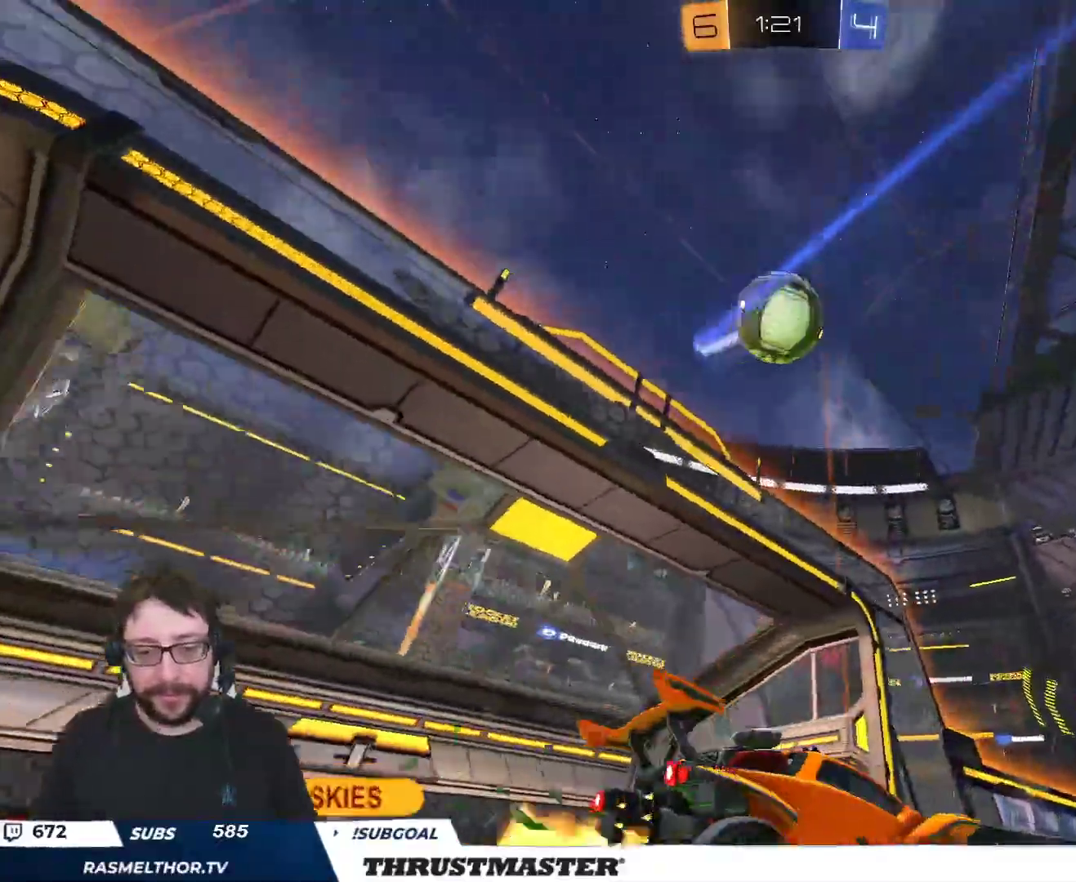
{"dt_ms": 500, "buttons": ["B"], "left_stick": "center", "right_stick": "center", "events": [[100, "B", "down"], [333, "left_stick", "center"]]}
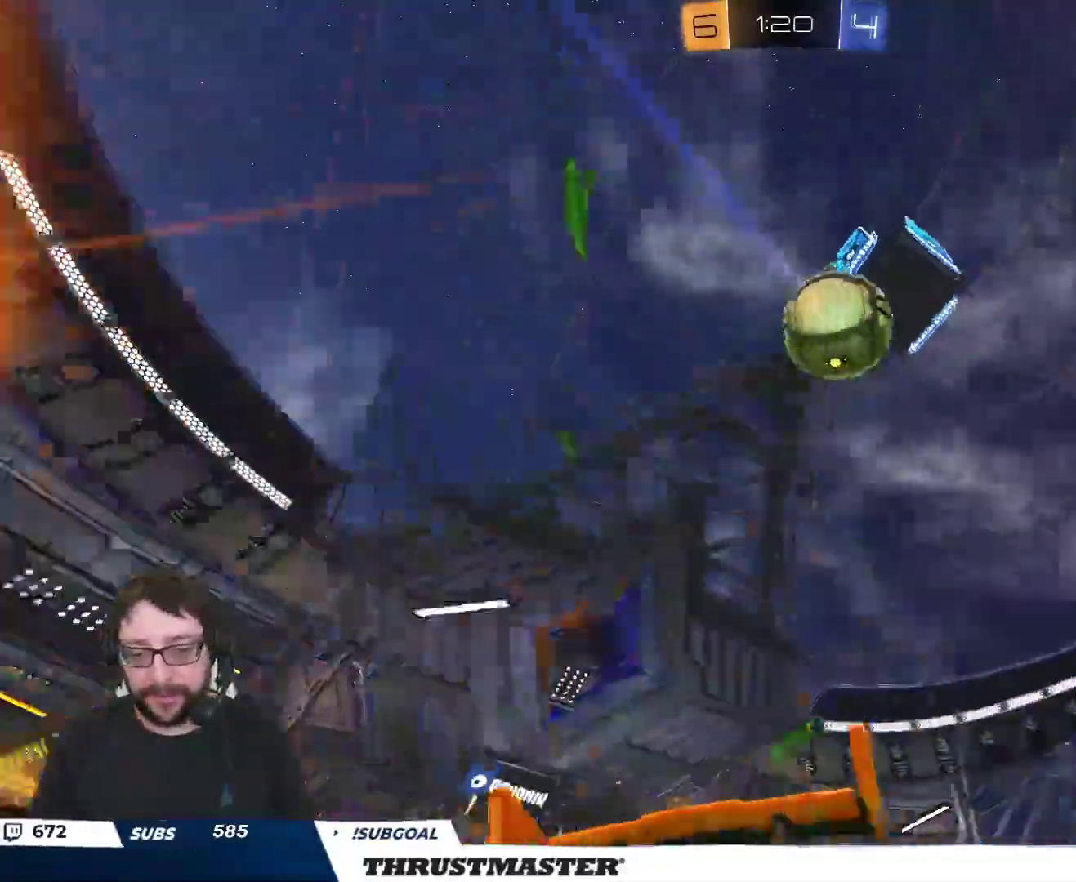
{"dt_ms": 500, "buttons": [], "left_stick": "right", "right_stick": "center", "events": [[50, "left_stick", "right"], [250, "B", "up"], [250, "left_stick", "center"], [333, "left_stick", "right"]]}
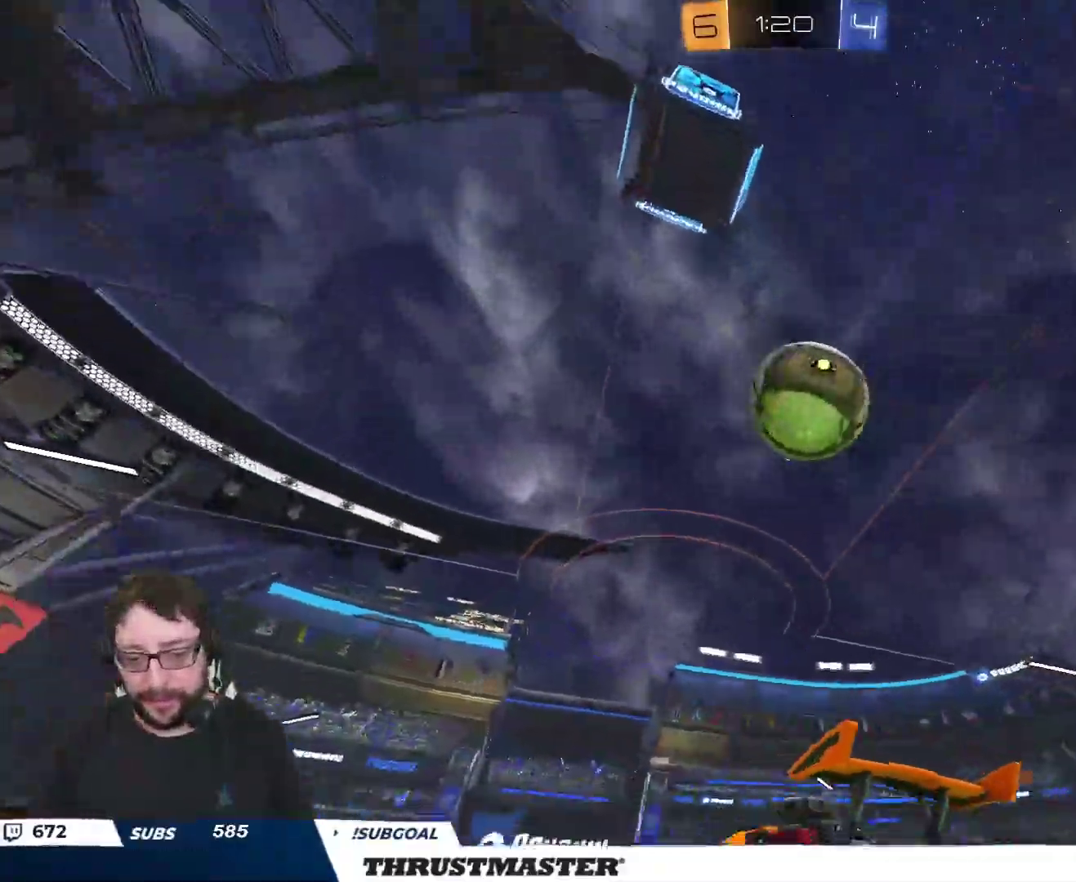
{"dt_ms": 500, "buttons": ["A", "B", "L2"], "left_stick": "right", "right_stick": "center", "events": [[17, "B", "down"], [33, "left_stick", "center"], [200, "left_stick", "right"], [300, "A", "down"], [300, "left_stick", "down"], [400, "L2", "down"], [417, "A", "up"], [433, "B", "up"], [433, "left_stick", "right"], [483, "A", "down"], [483, "B", "down"]]}
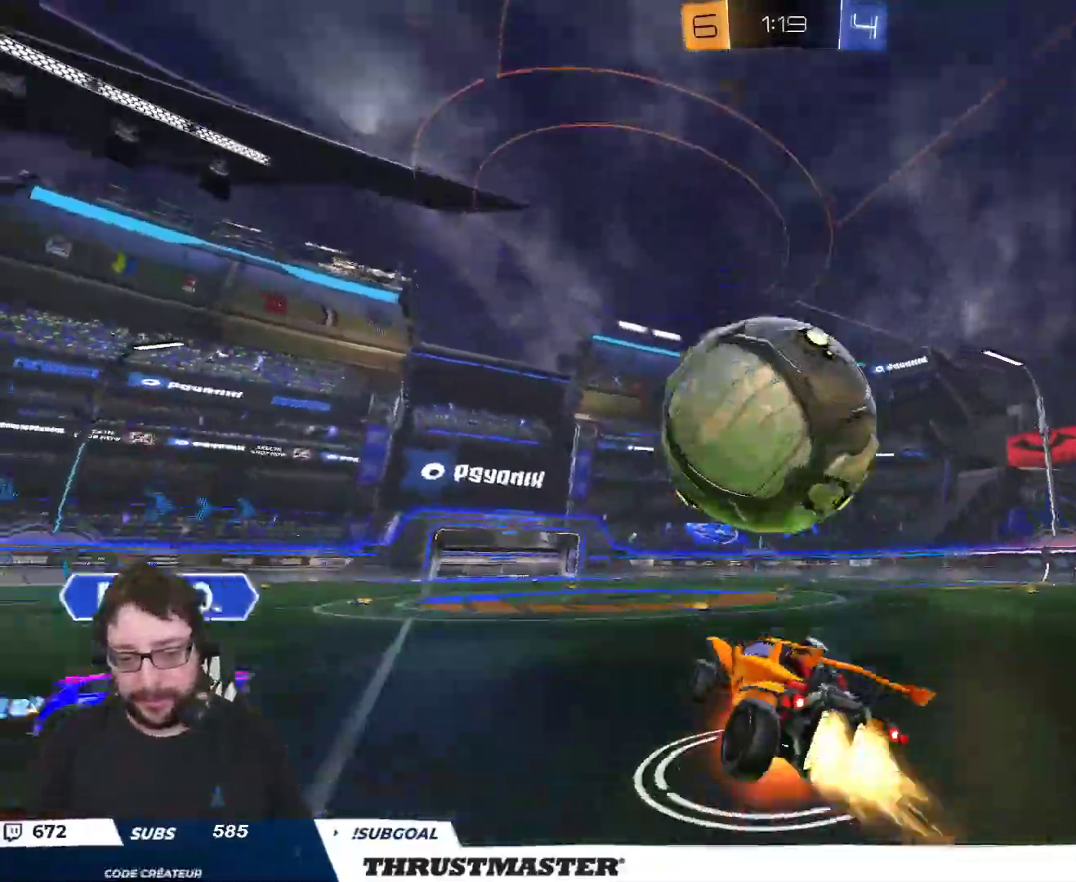
{"dt_ms": 500, "buttons": ["L2"], "left_stick": "right", "right_stick": "center", "events": [[83, "A", "up"], [83, "B", "up"], [100, "L3", "down"], [133, "B", "down"], [150, "left_stick", "down"], [167, "Y", "down"], [183, "L3", "up"], [217, "Y", "up"], [217, "left_stick", "right"], [283, "Y", "down"], [433, "B", "up"], [433, "Y", "up"]]}
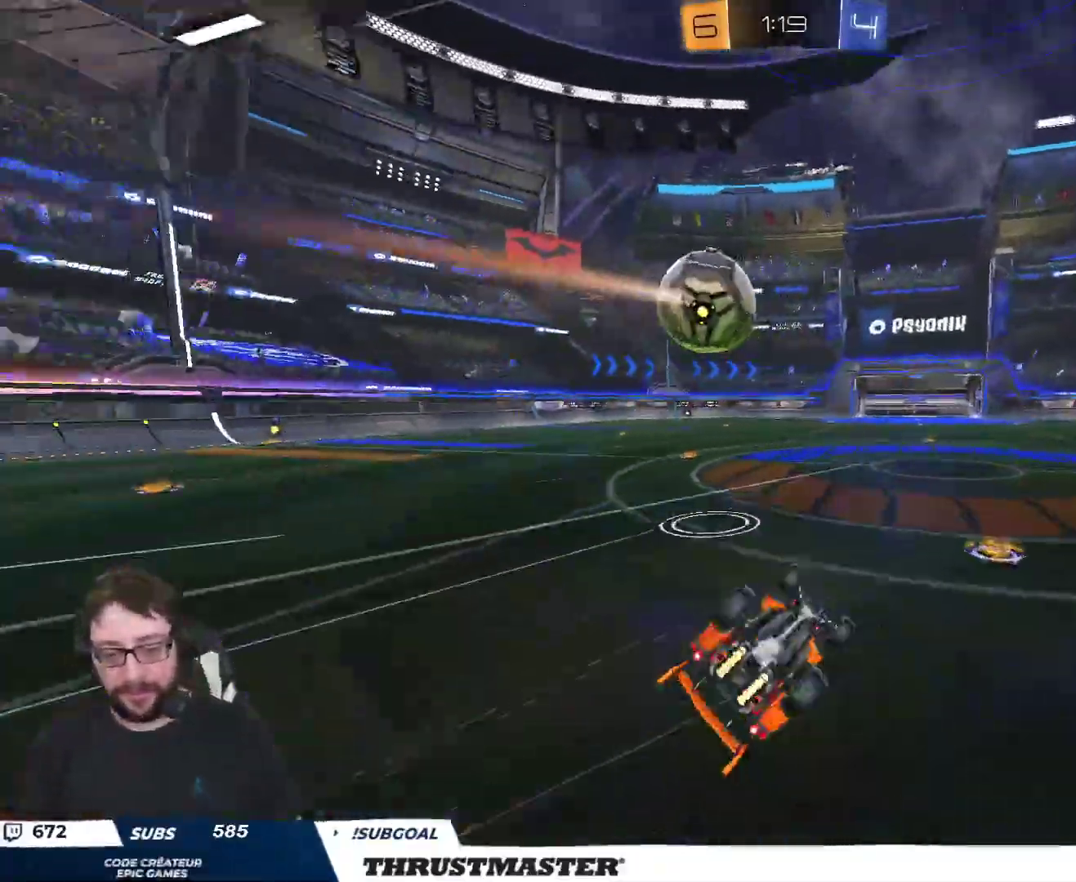
{"dt_ms": 500, "buttons": [], "left_stick": "right", "right_stick": "center", "events": [[117, "L2", "up"]]}
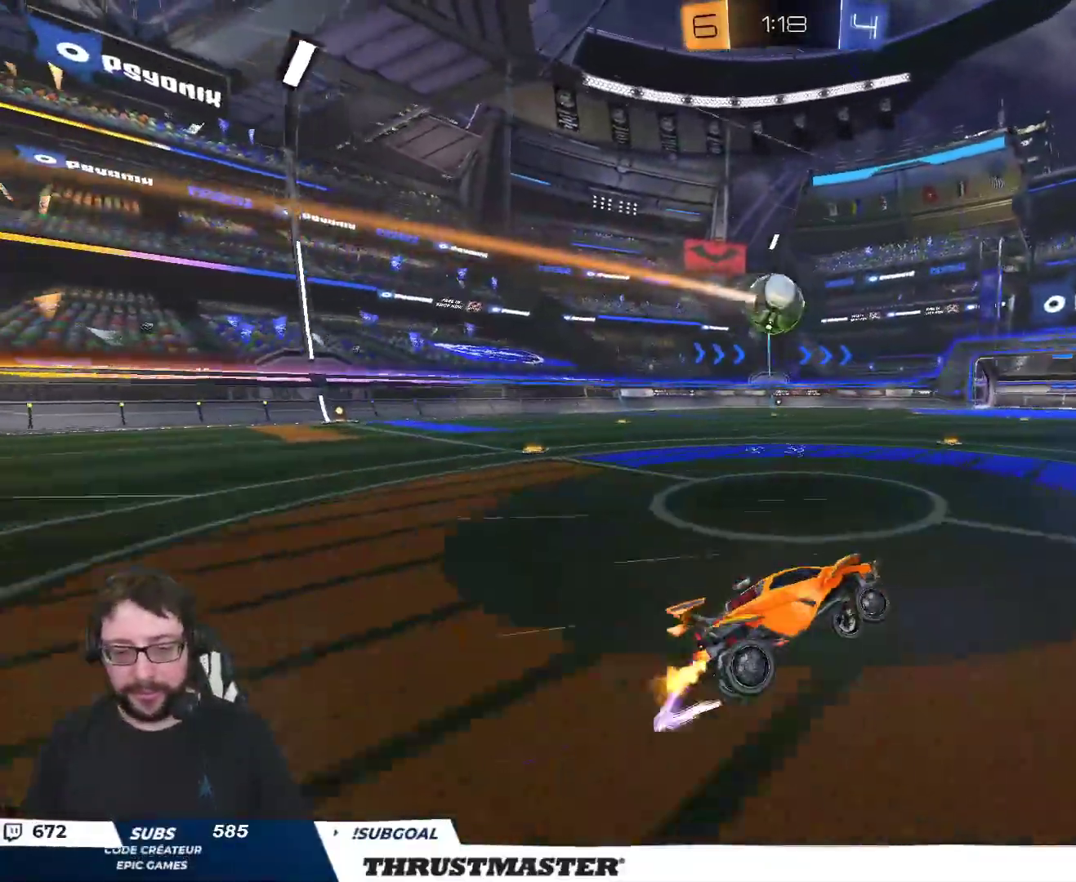
{"dt_ms": 500, "buttons": [], "left_stick": "center", "right_stick": "center", "events": [[217, "A", "down"], [217, "L2", "down"], [267, "left_stick", "up"], [283, "A", "up"], [317, "A", "down"], [383, "A", "up"], [467, "left_stick", "center"], [483, "L2", "up"]]}
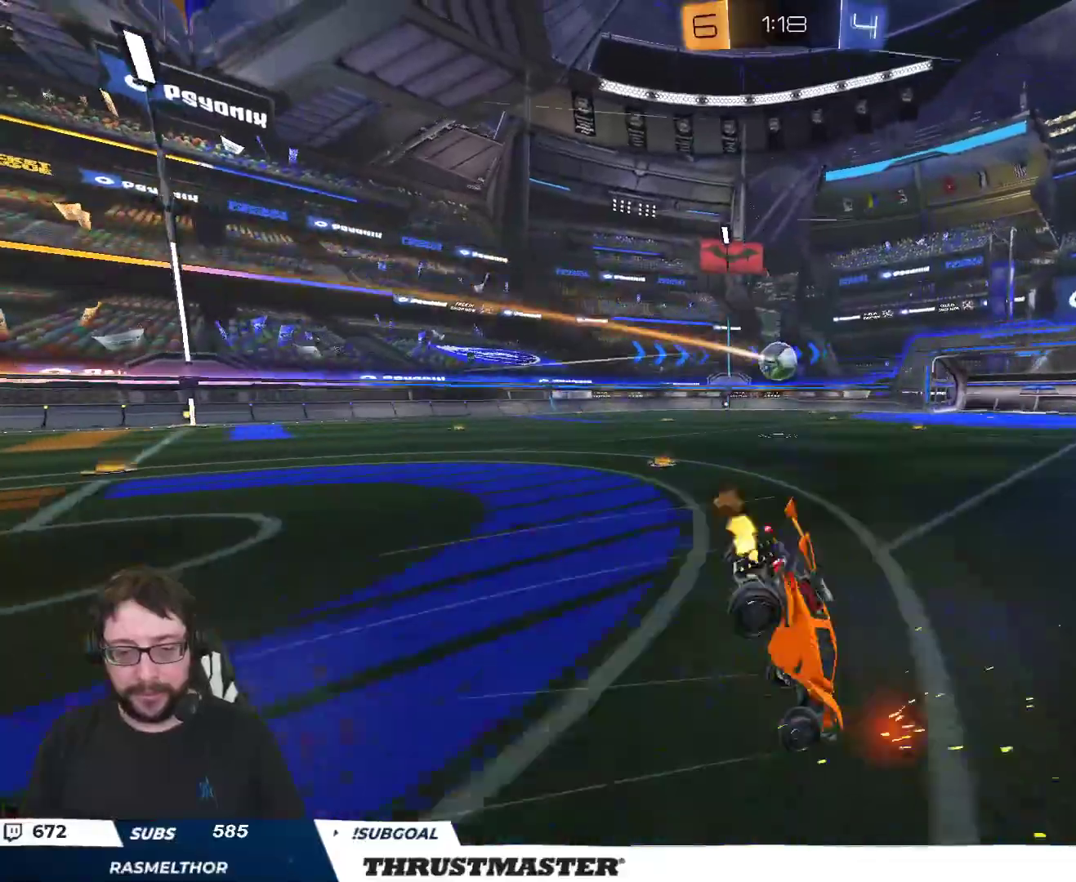
{"dt_ms": 500, "buttons": [], "left_stick": "up-left", "right_stick": "center", "events": [[83, "left_stick", "up"], [150, "L2", "down"], [150, "left_stick", "up-left"], [450, "L2", "up"]]}
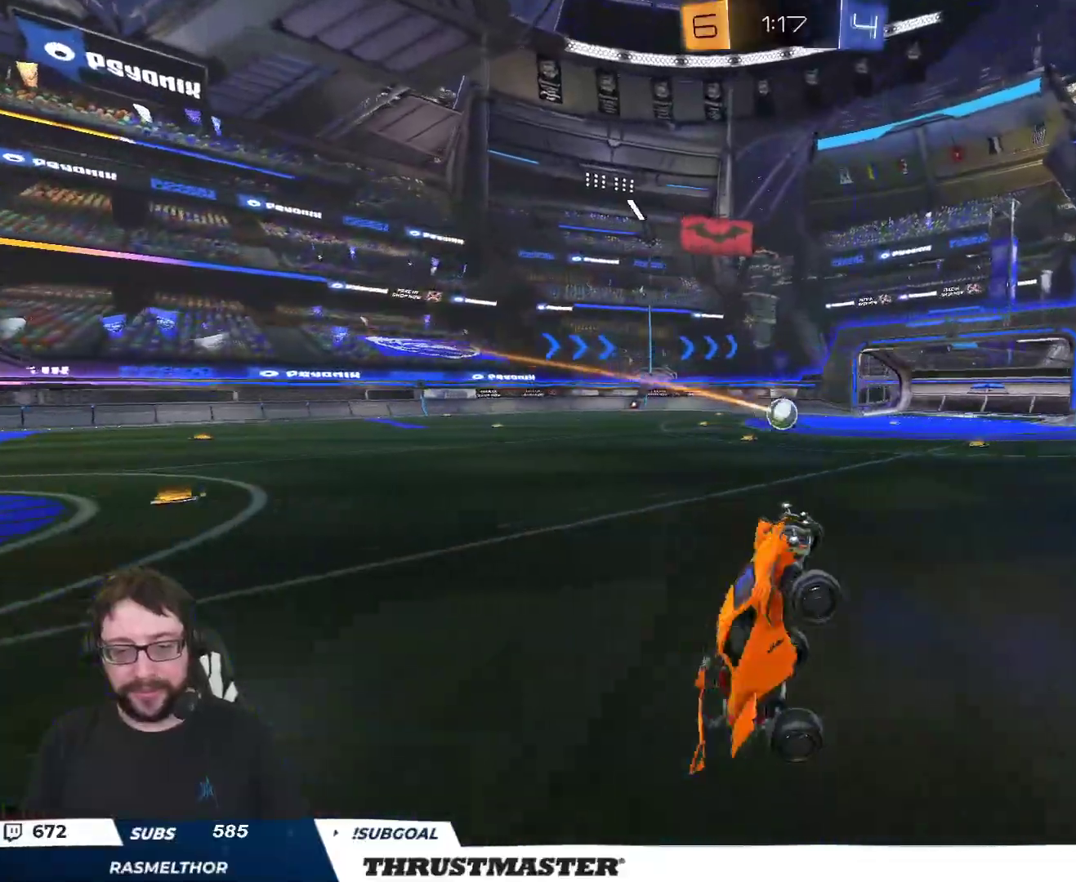
{"dt_ms": 500, "buttons": [], "left_stick": "center", "right_stick": "center", "events": [[117, "left_stick", "center"]]}
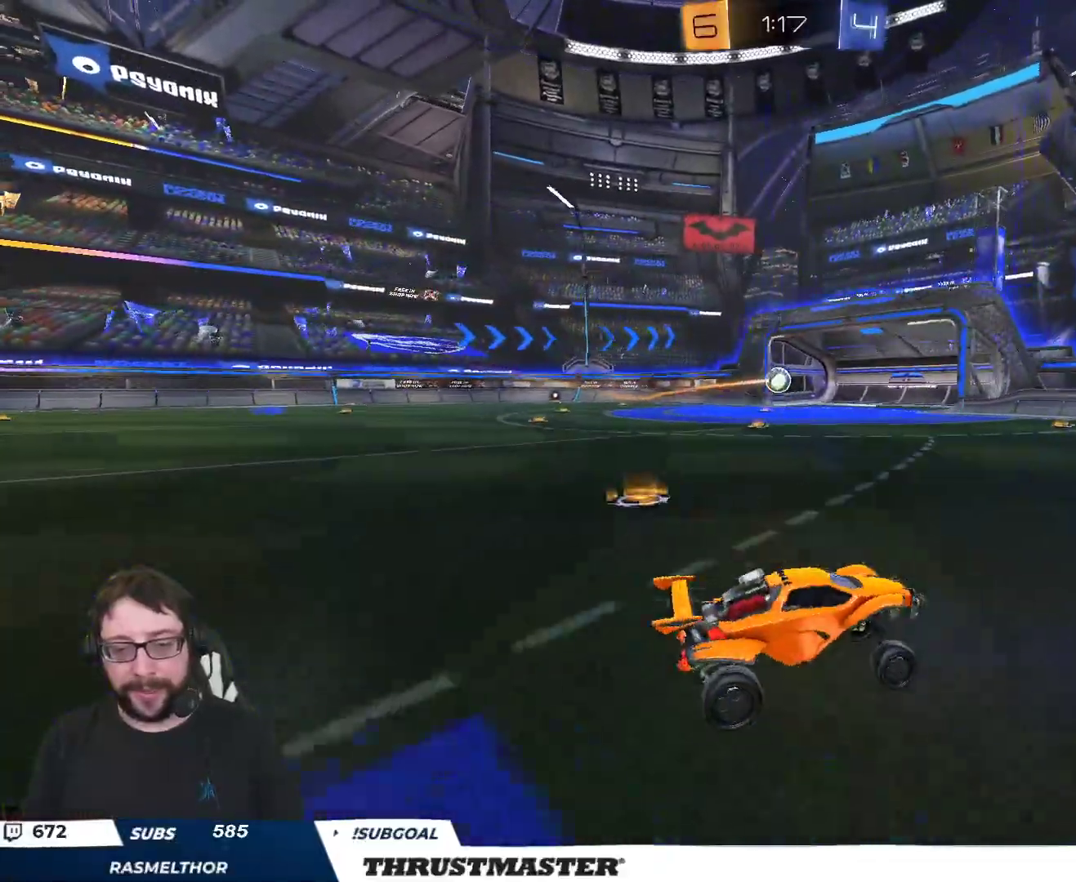
{"dt_ms": 500, "buttons": [], "left_stick": "center", "right_stick": "center", "events": []}
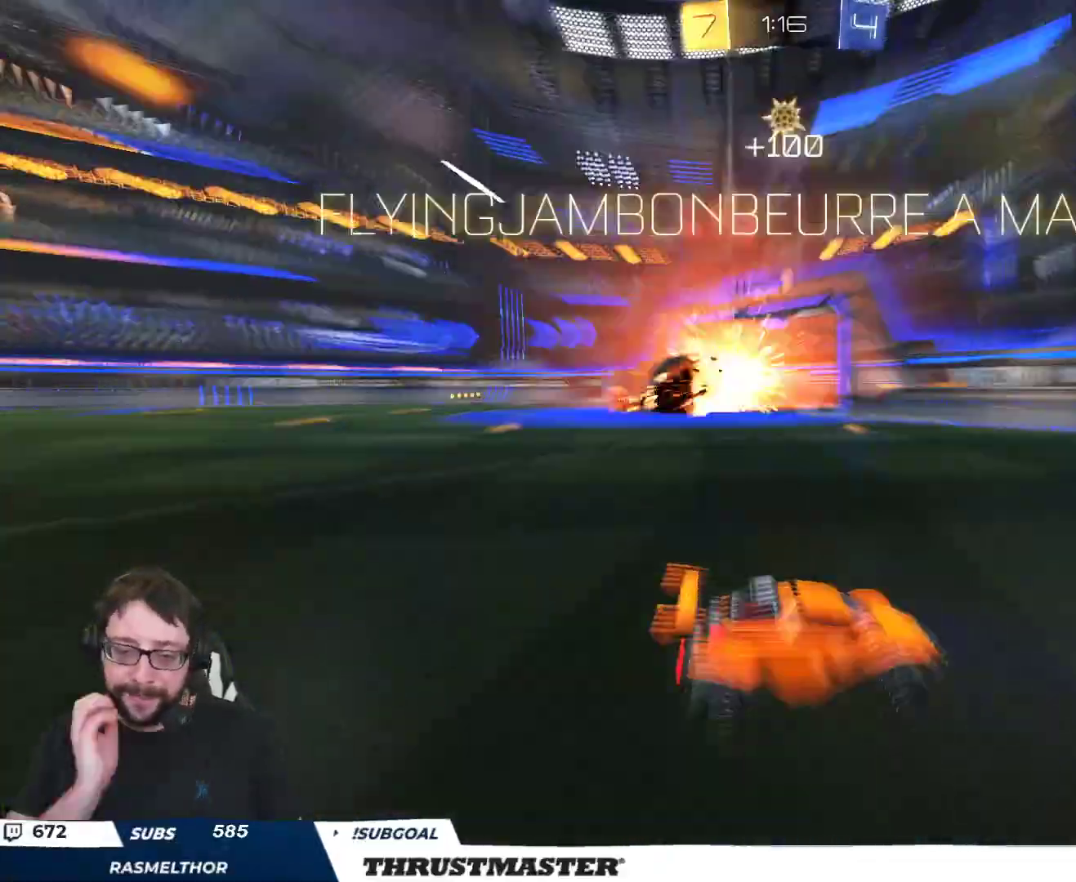
{"dt_ms": 500, "buttons": [], "left_stick": "left", "right_stick": "center", "events": [[183, "left_stick", "left"]]}
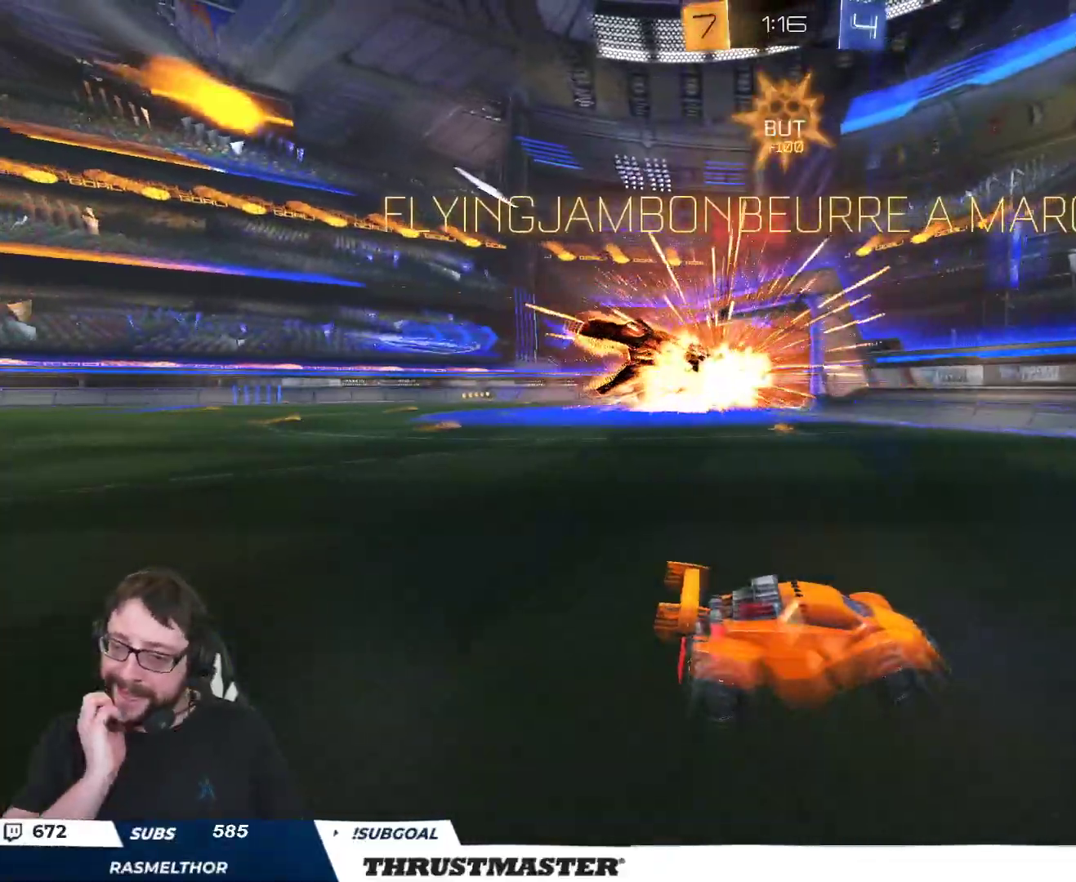
{"dt_ms": 500, "buttons": ["B"], "left_stick": "up-left", "right_stick": "center", "events": [[333, "left_stick", "up-left"], [350, "B", "down"], [367, "Y", "down"], [500, "Y", "up"]]}
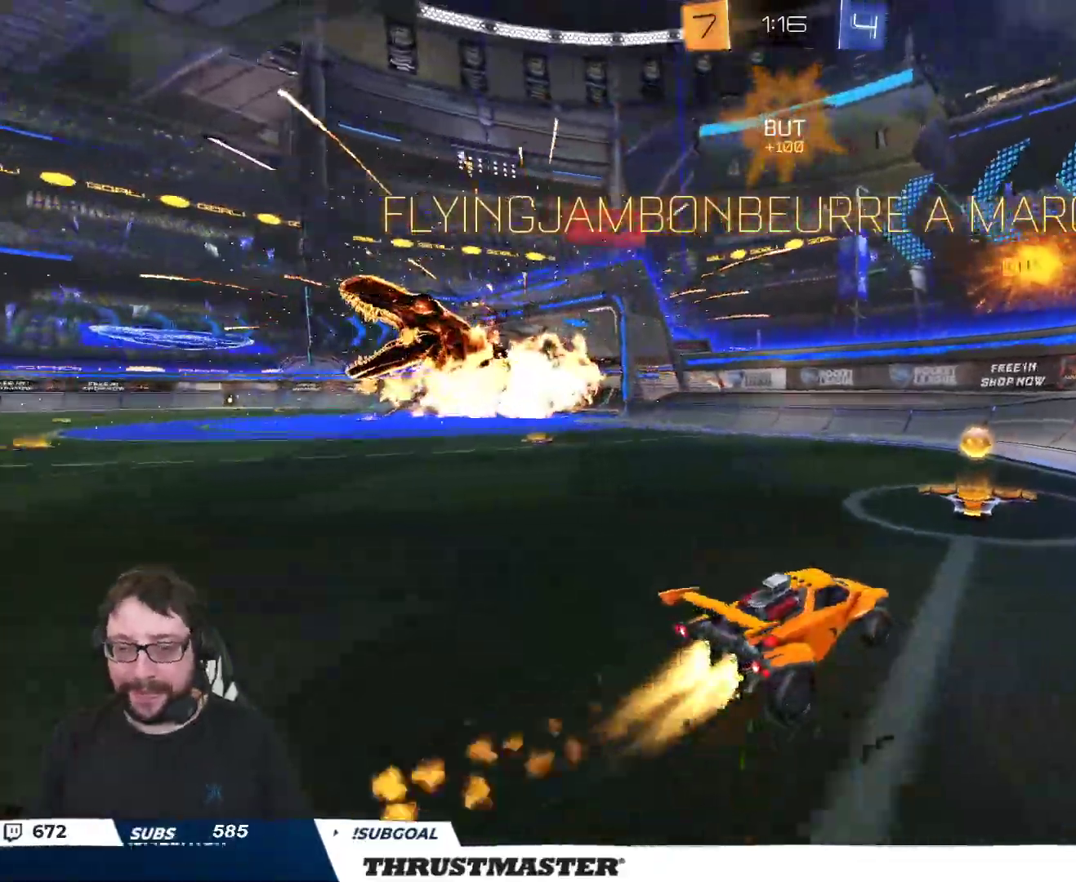
{"dt_ms": 500, "buttons": ["A", "B", "L2"], "left_stick": "left", "right_stick": "center", "events": [[133, "left_stick", "center"], [183, "left_stick", "left"], [250, "L2", "down"], [267, "A", "down"]]}
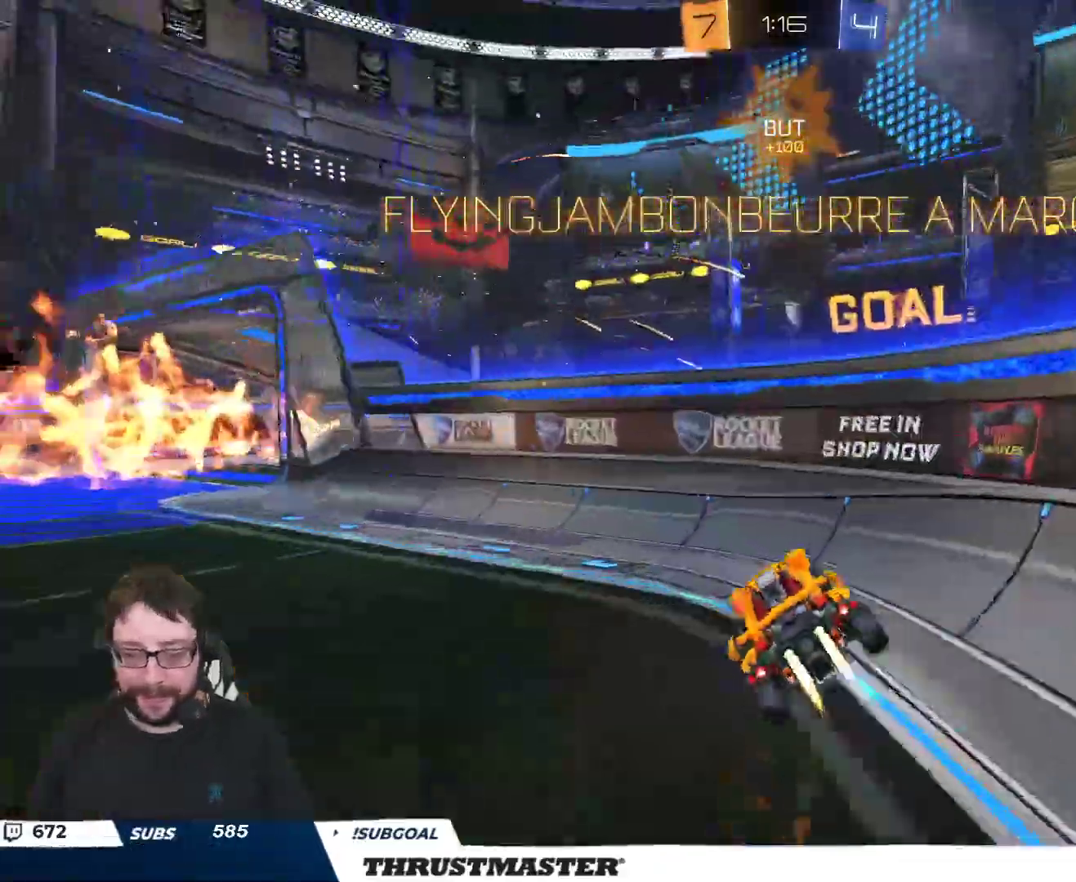
{"dt_ms": 500, "buttons": ["A", "L2"], "left_stick": "right", "right_stick": "center", "events": [[50, "A", "up"], [83, "B", "up"], [150, "left_stick", "right"], [183, "A", "down"], [250, "A", "up"], [300, "A", "down"], [367, "A", "up"], [400, "A", "down"], [483, "A", "up"], [500, "A", "down"]]}
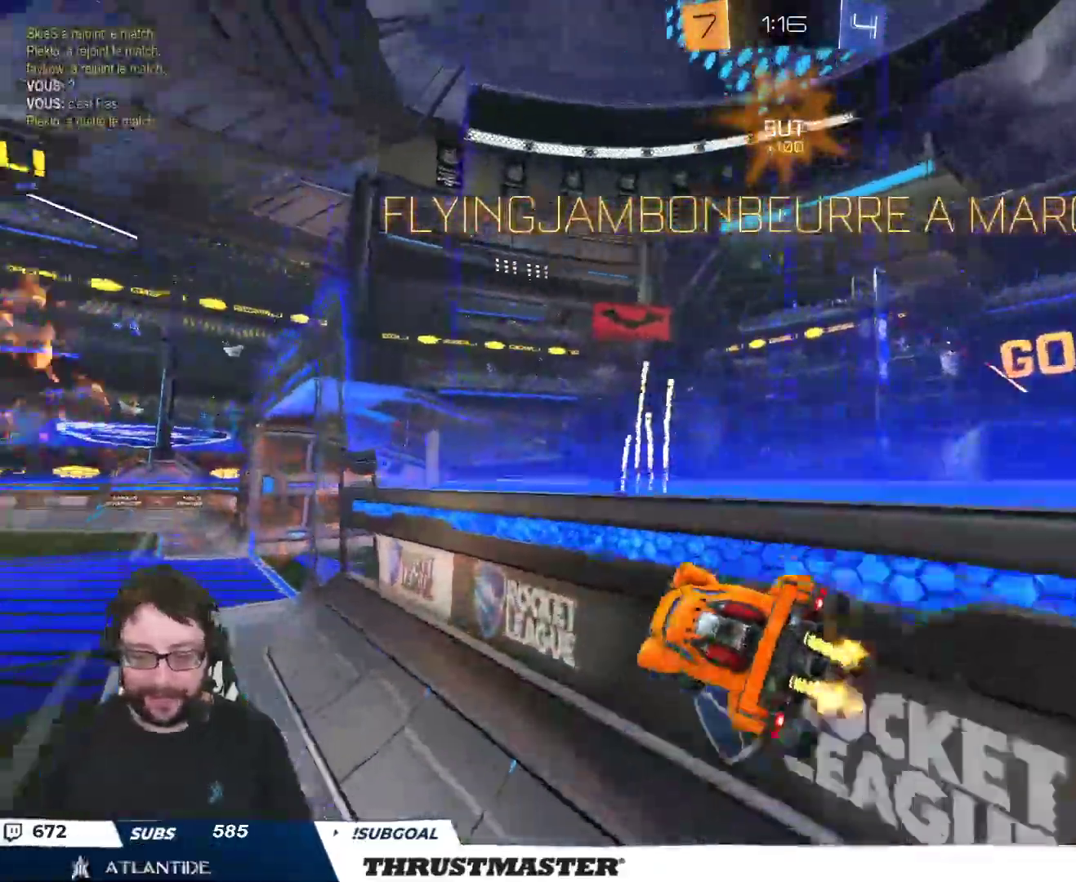
{"dt_ms": 500, "buttons": ["L2"], "left_stick": "right", "right_stick": "center", "events": [[17, "L2", "up"], [33, "left_stick", "center"], [83, "A", "up"], [117, "left_stick", "down"], [217, "left_stick", "right"], [300, "L2", "down"]]}
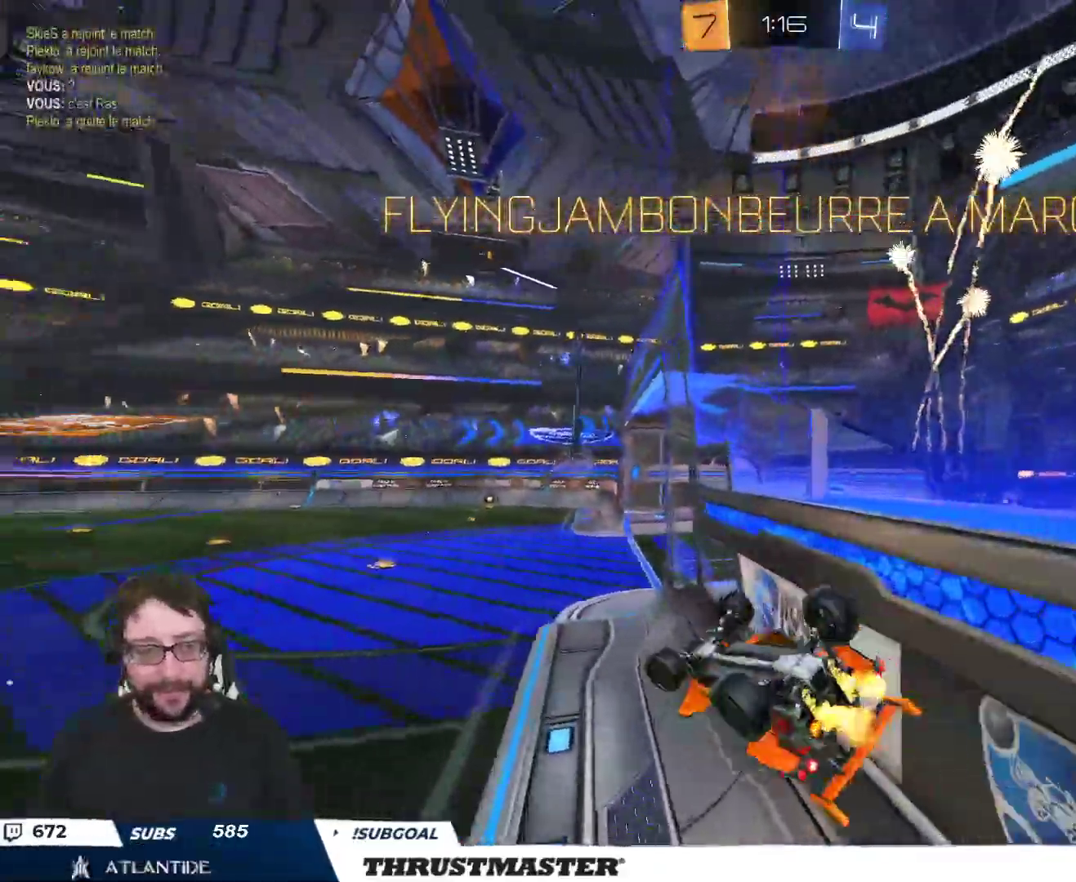
{"dt_ms": 500, "buttons": [], "left_stick": "down", "right_stick": "center", "events": [[17, "B", "down"], [33, "Y", "down"], [100, "left_stick", "down-right"], [183, "Y", "up"], [233, "left_stick", "right"], [283, "Y", "down"], [383, "L2", "up"], [383, "left_stick", "down"], [433, "B", "up"], [433, "Y", "up"]]}
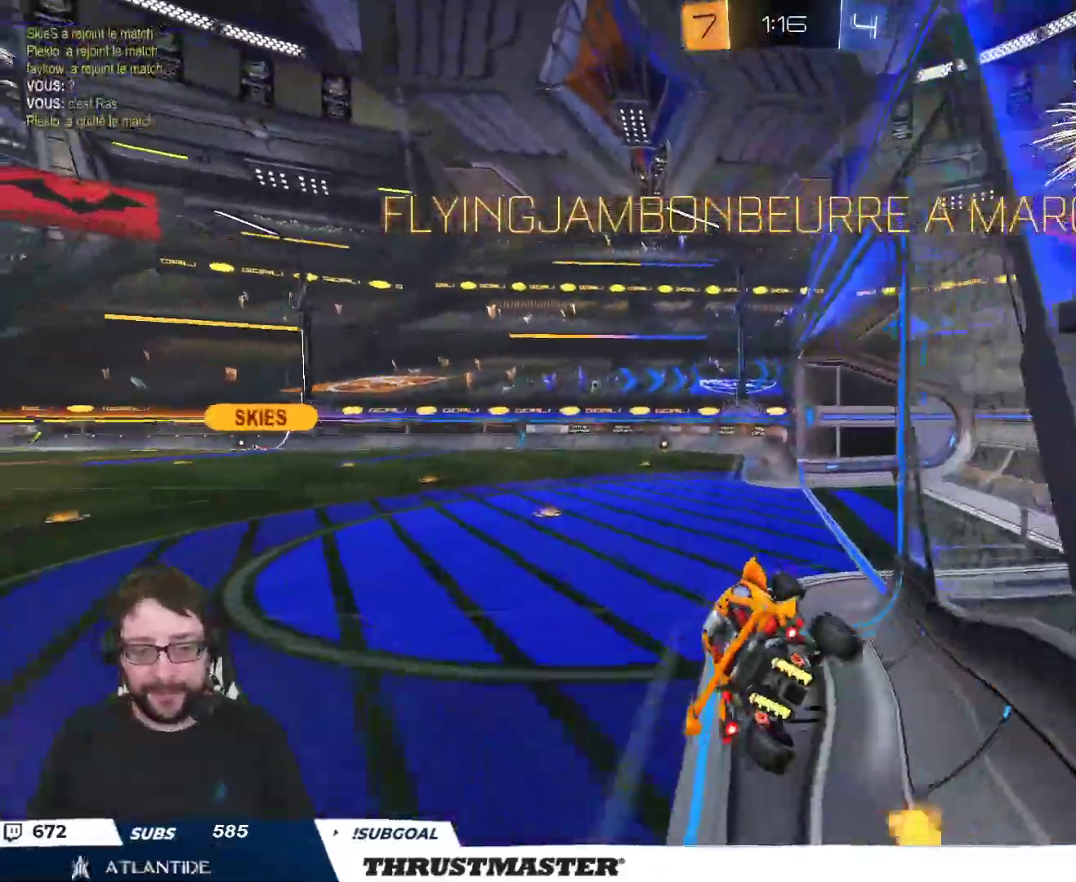
{"dt_ms": 500, "buttons": [], "left_stick": "center", "right_stick": "center", "events": [[150, "L2", "down"], [150, "left_stick", "right"], [250, "left_stick", "center"], [283, "L2", "up"]]}
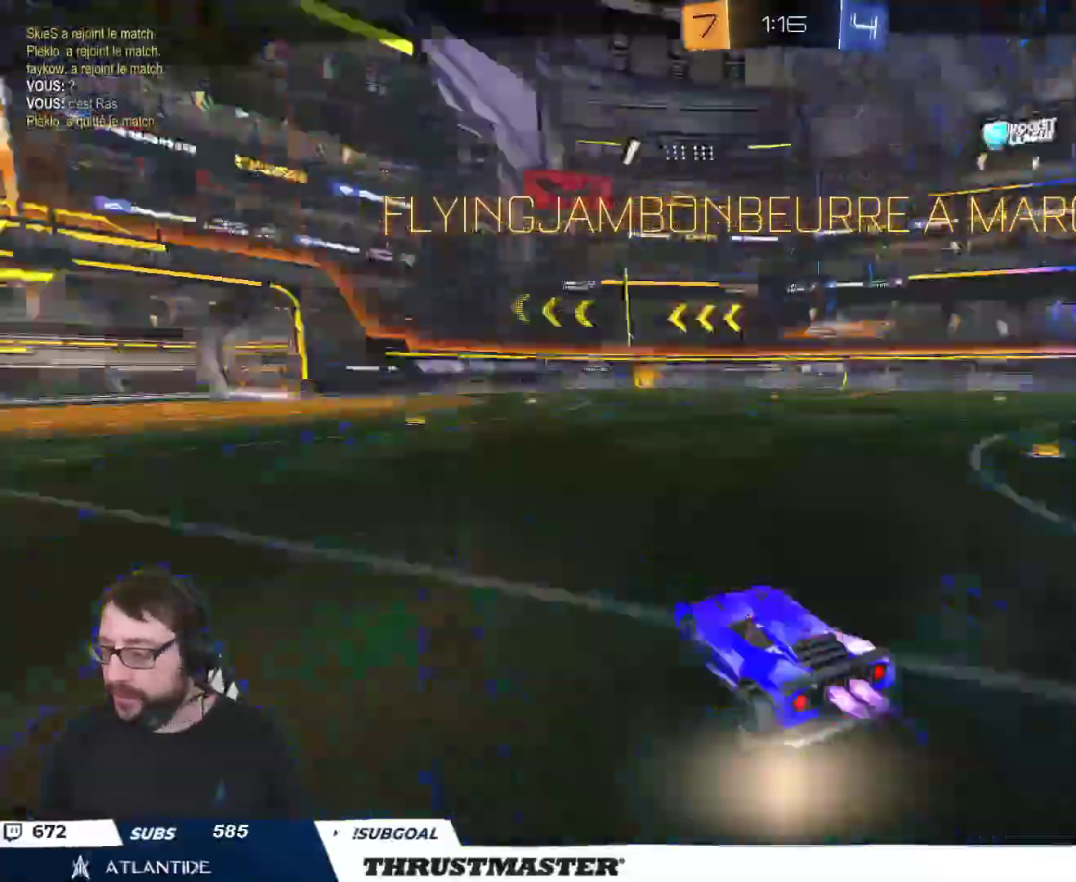
{"dt_ms": 1000, "buttons": [], "left_stick": "center", "right_stick": "center"}